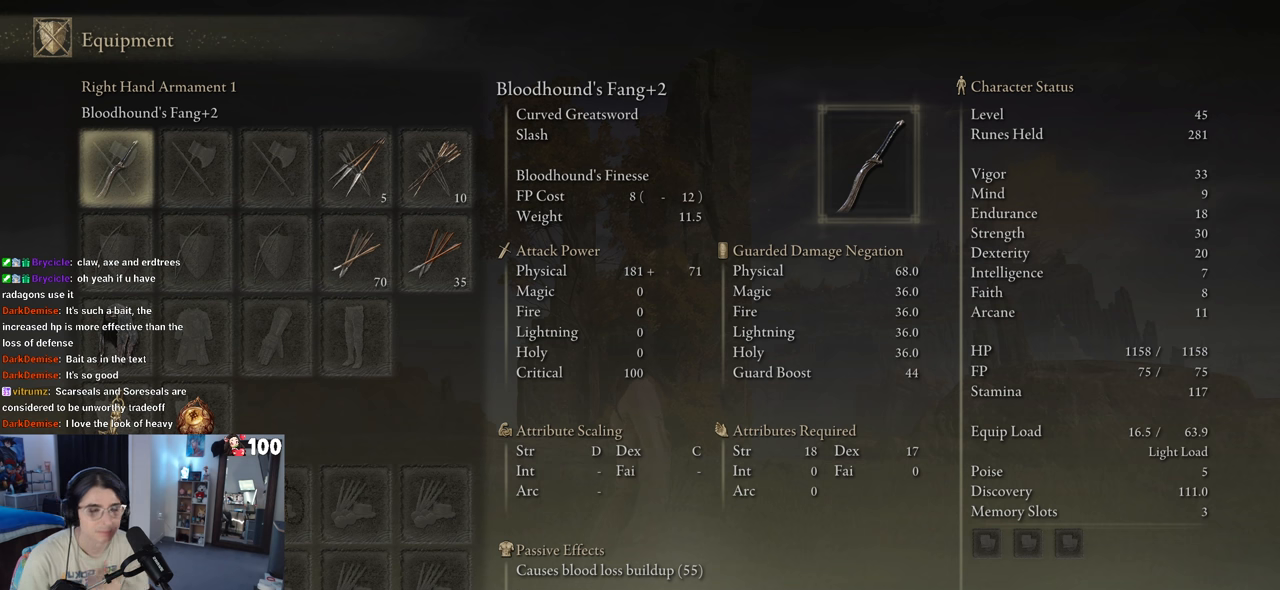
Gameplay with a controller (PlayStation layout); each line is a JSON object with the inputs held at the frame after it. "events" lists button and stick changes between this image and that frame as [ms after this image, input, new state], when the widget could be followed in between.
{"buttons": ["DPAD_DOWN"], "left_stick": "center", "right_stick": "center", "events": [[367, "DPAD_DOWN", "down"]]}
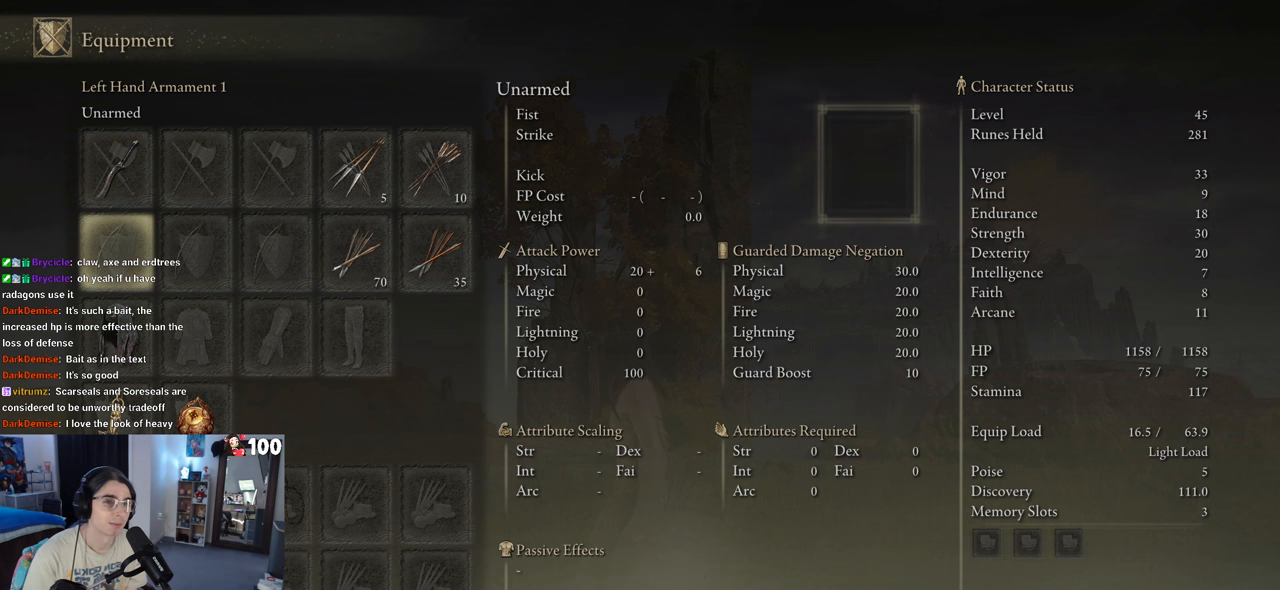
{"buttons": [], "left_stick": "center", "right_stick": "center", "events": [[17, "DPAD_DOWN", "up"], [267, "DPAD_DOWN", "down"], [383, "DPAD_DOWN", "up"]]}
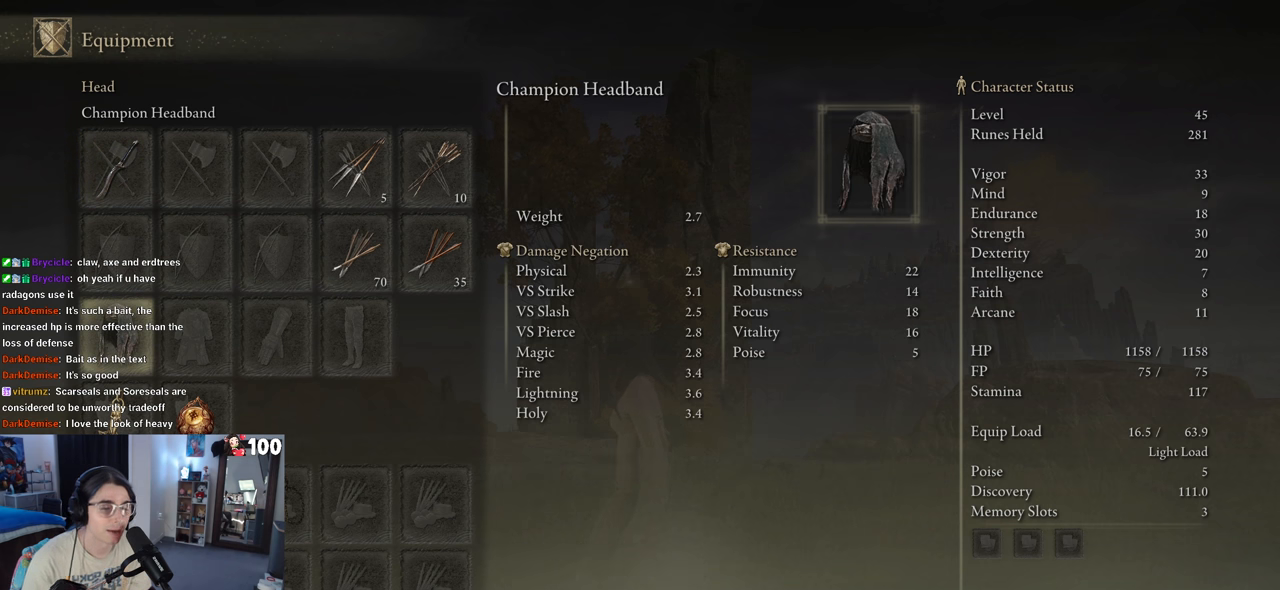
{"buttons": [], "left_stick": "center", "right_stick": "center", "events": [[150, "DPAD_UP", "down"], [250, "DPAD_UP", "up"]]}
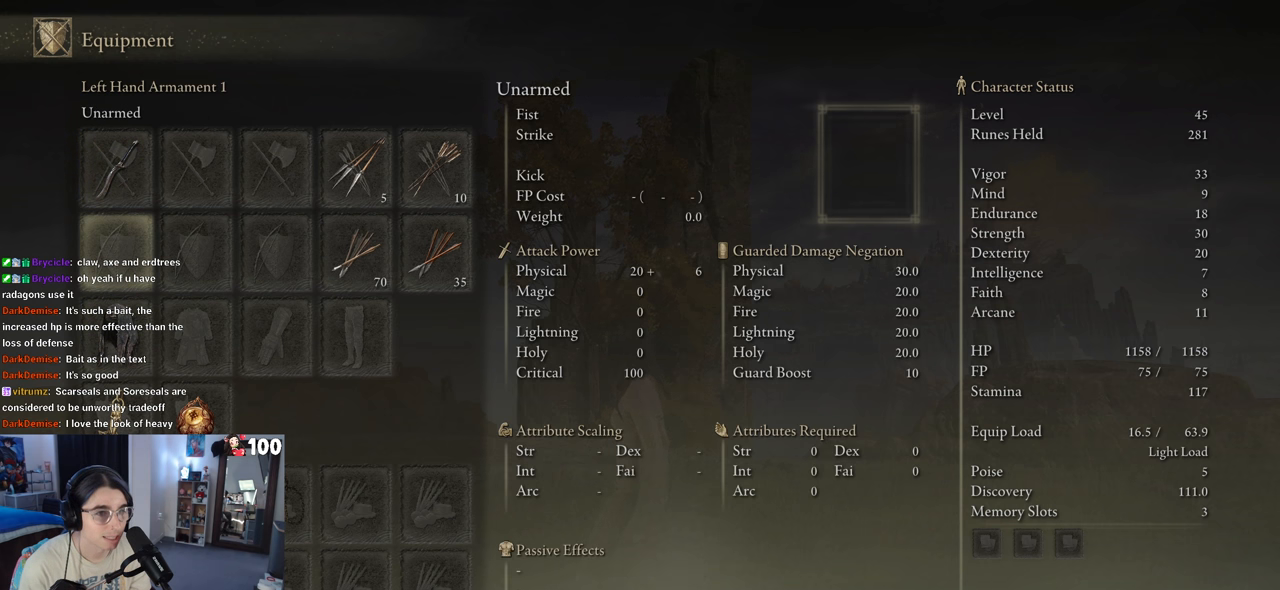
{"buttons": ["DPAD_RIGHT"], "left_stick": "center", "right_stick": "center", "events": [[400, "DPAD_RIGHT", "down"]]}
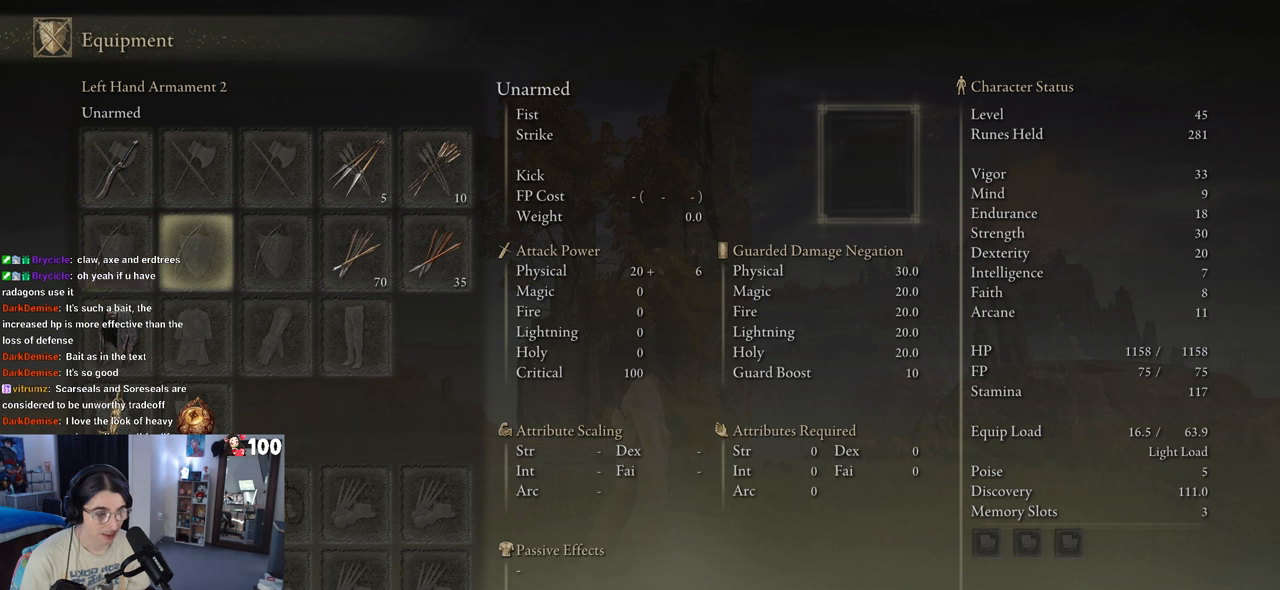
{"buttons": [], "left_stick": "center", "right_stick": "center", "events": [[83, "DPAD_RIGHT", "up"]]}
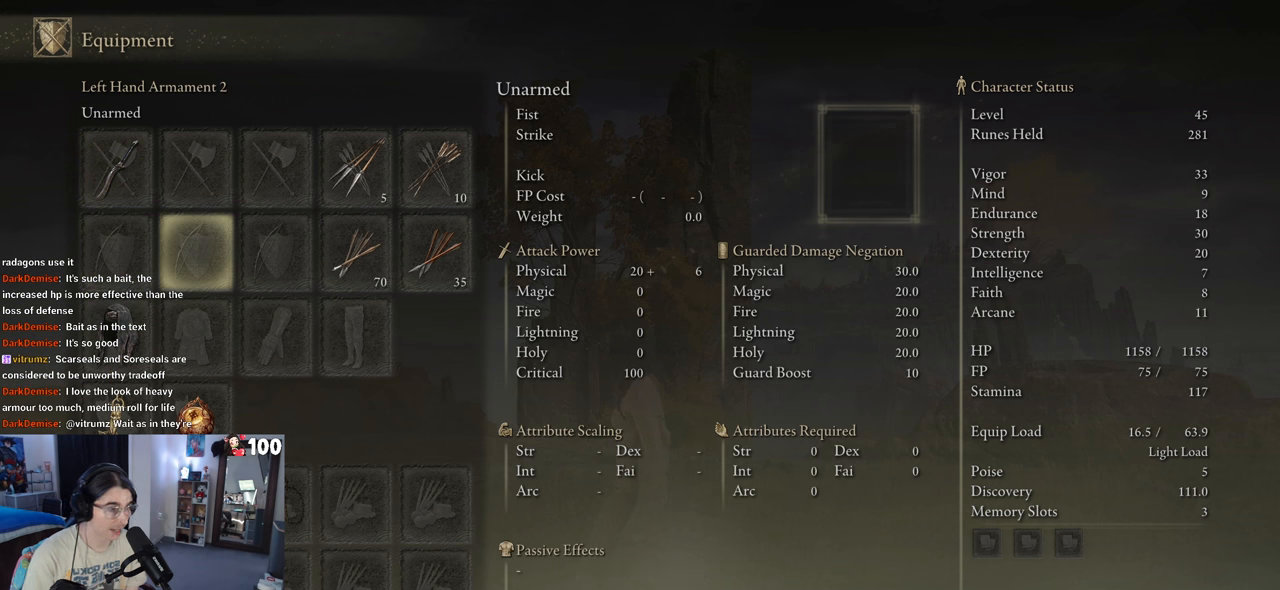
{"buttons": ["DPAD_DOWN"], "left_stick": "center", "right_stick": "center", "events": [[400, "DPAD_DOWN", "down"]]}
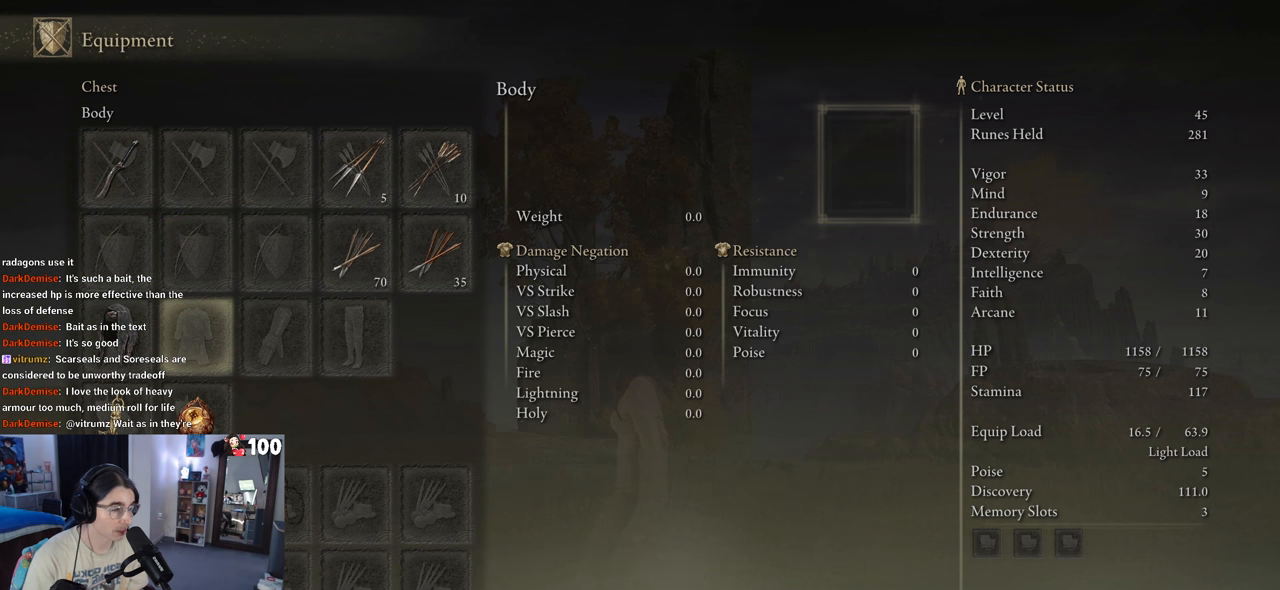
{"buttons": ["DPAD_LEFT"], "left_stick": "center", "right_stick": "center", "events": [[17, "DPAD_DOWN", "up"], [433, "DPAD_LEFT", "down"]]}
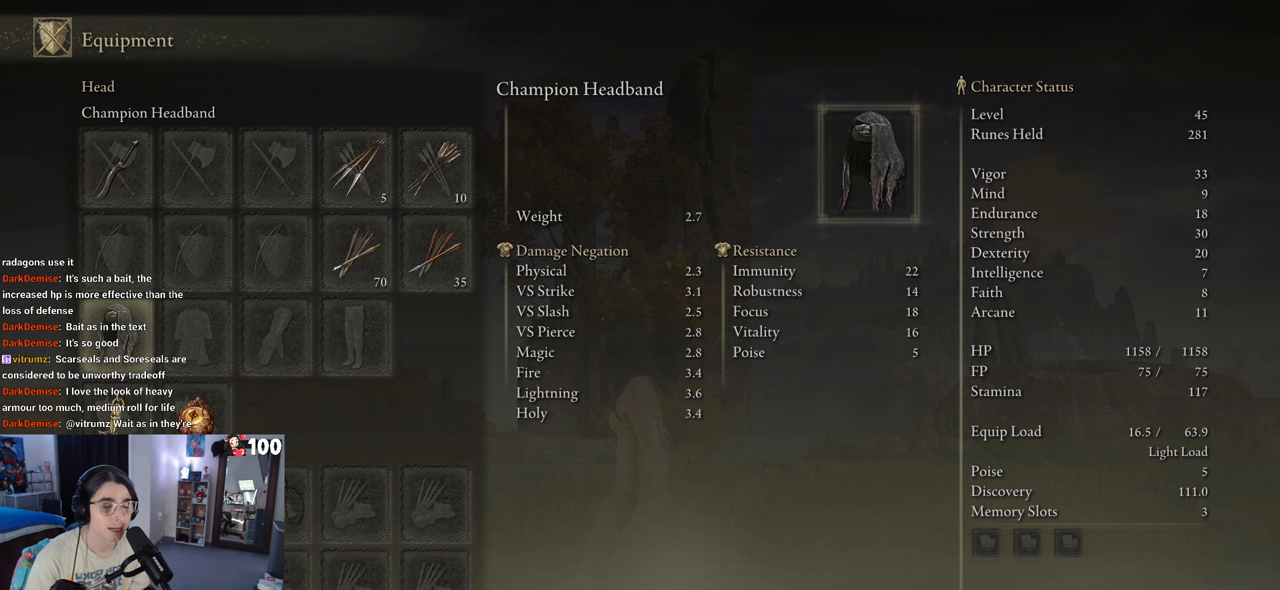
{"buttons": [], "left_stick": "center", "right_stick": "center", "events": [[50, "DPAD_LEFT", "up"]]}
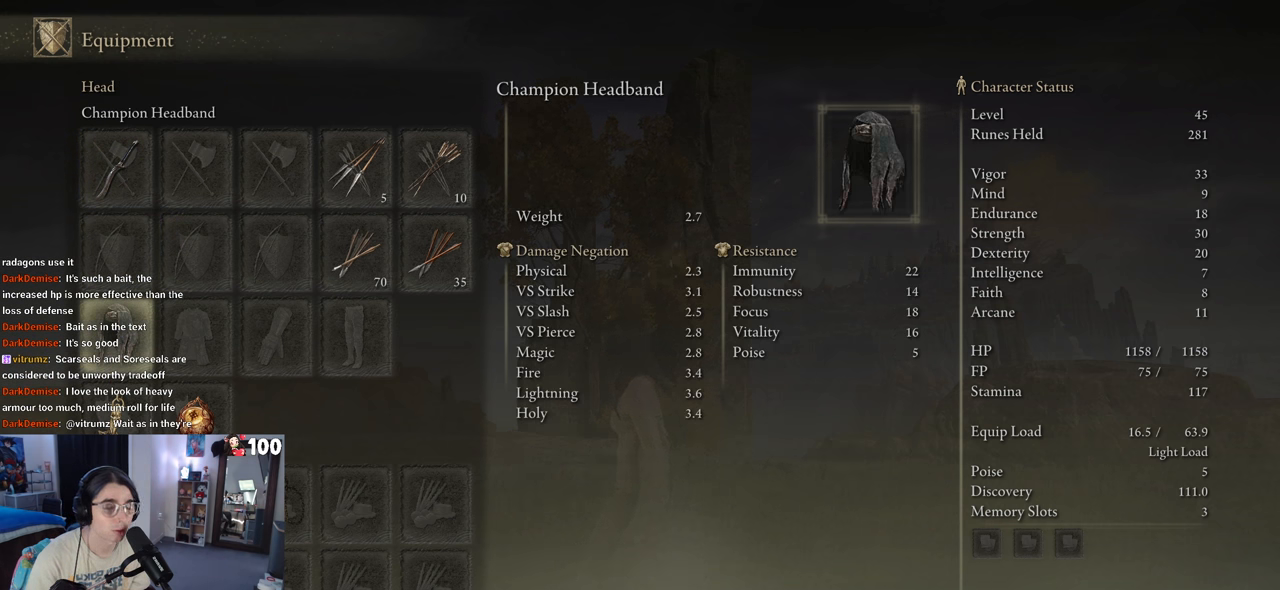
{"buttons": [], "left_stick": "center", "right_stick": "center", "events": []}
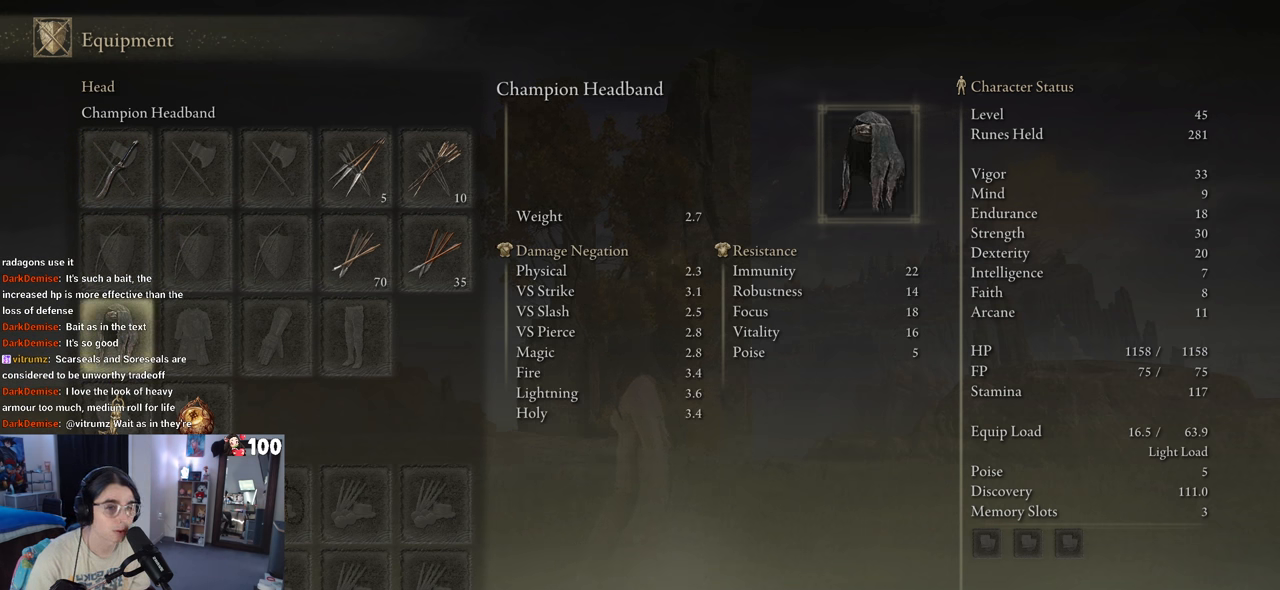
{"buttons": ["DPAD_LEFT"], "left_stick": "center", "right_stick": "center", "events": [[17, "DPAD_RIGHT", "down"], [100, "DPAD_RIGHT", "up"], [400, "DPAD_LEFT", "down"]]}
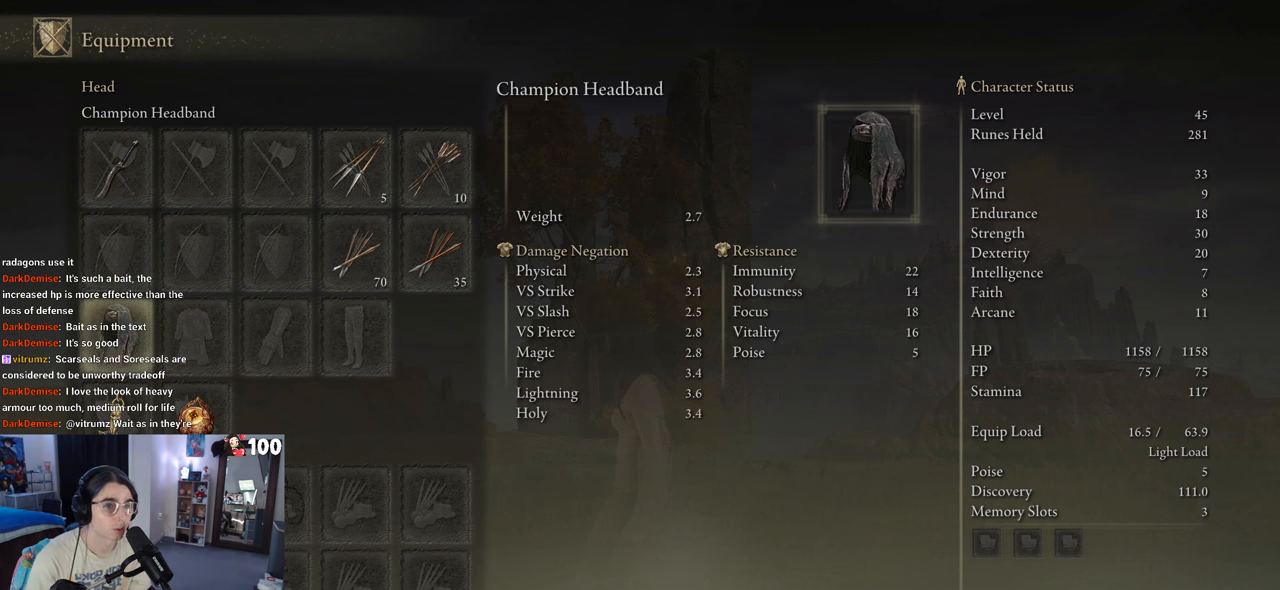
{"buttons": [], "left_stick": "center", "right_stick": "center", "events": [[17, "DPAD_LEFT", "up"], [83, "CROSS", "down"], [200, "CROSS", "up"]]}
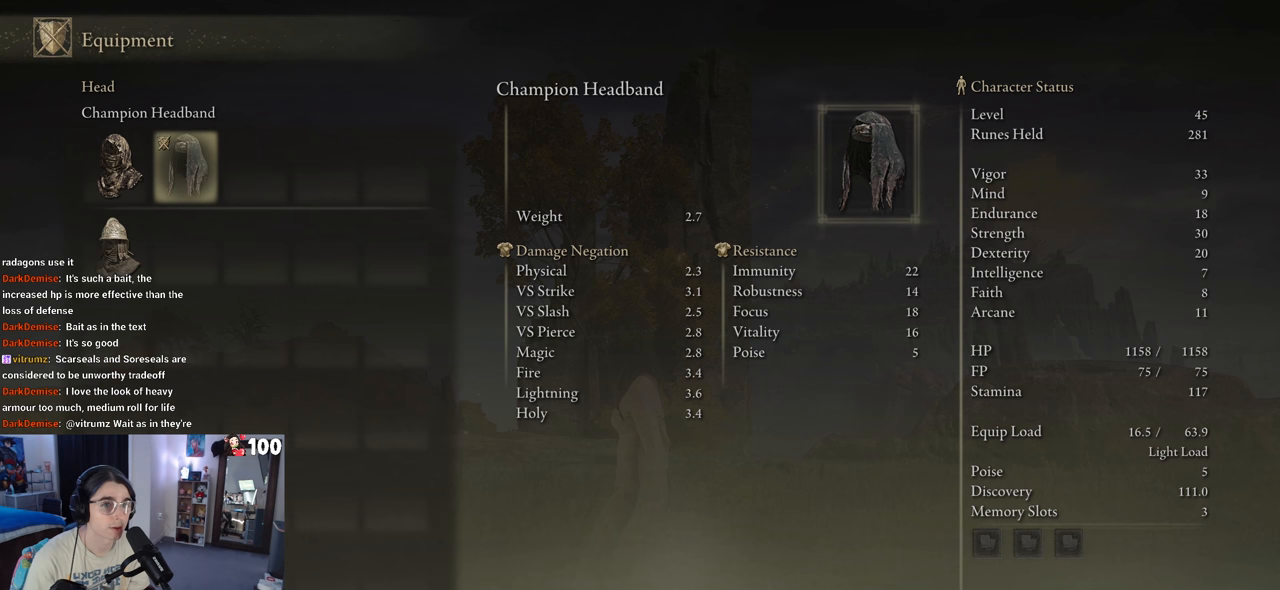
{"buttons": ["DPAD_LEFT"], "left_stick": "center", "right_stick": "center", "events": [[67, "DPAD_DOWN", "down"], [183, "DPAD_DOWN", "up"], [417, "DPAD_LEFT", "down"]]}
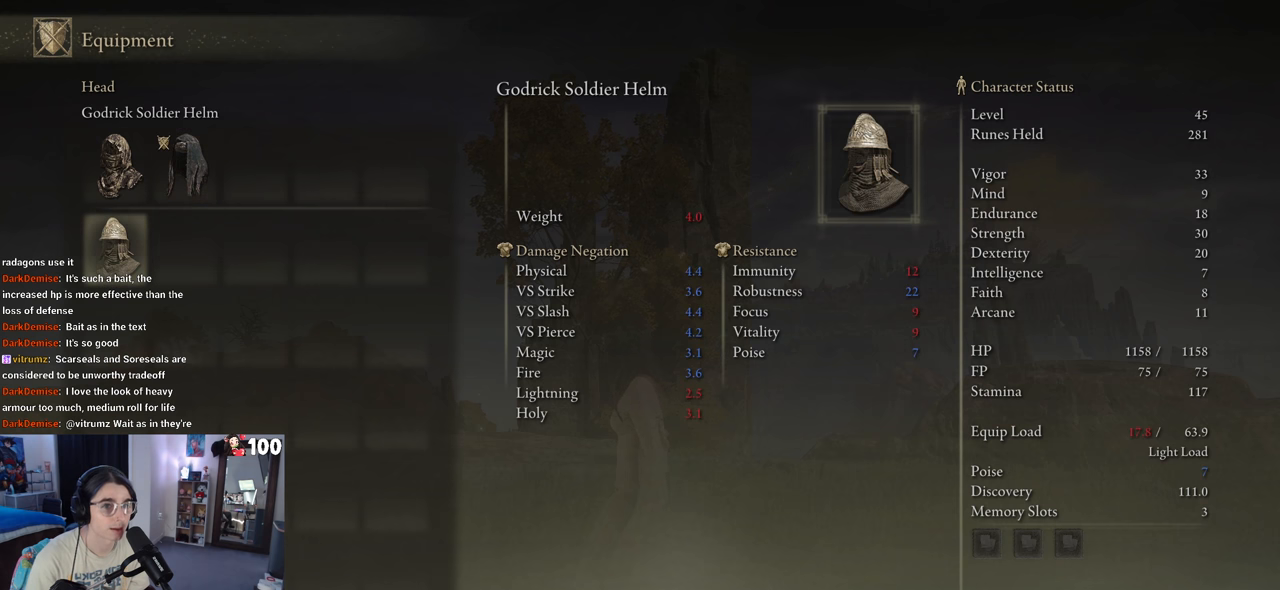
{"buttons": [], "left_stick": "center", "right_stick": "center", "events": [[17, "DPAD_LEFT", "up"]]}
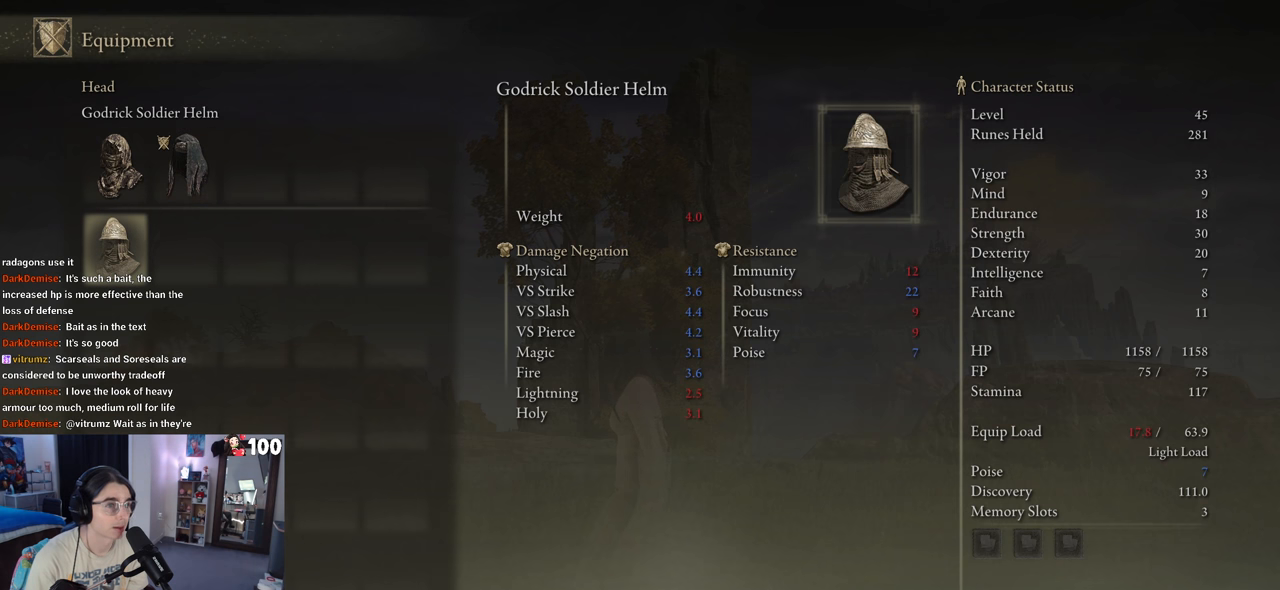
{"buttons": [], "left_stick": "center", "right_stick": "center", "events": [[117, "DPAD_UP", "down"], [233, "DPAD_UP", "up"]]}
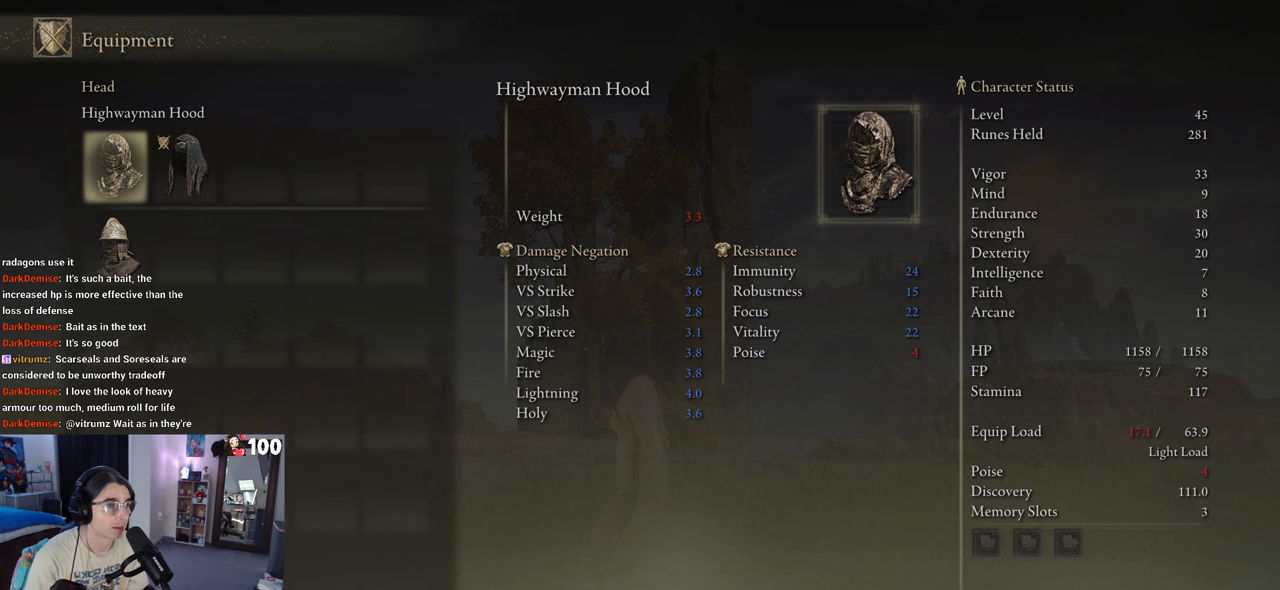
{"buttons": [], "left_stick": "center", "right_stick": "center", "events": [[217, "DPAD_DOWN", "down"], [367, "DPAD_DOWN", "up"]]}
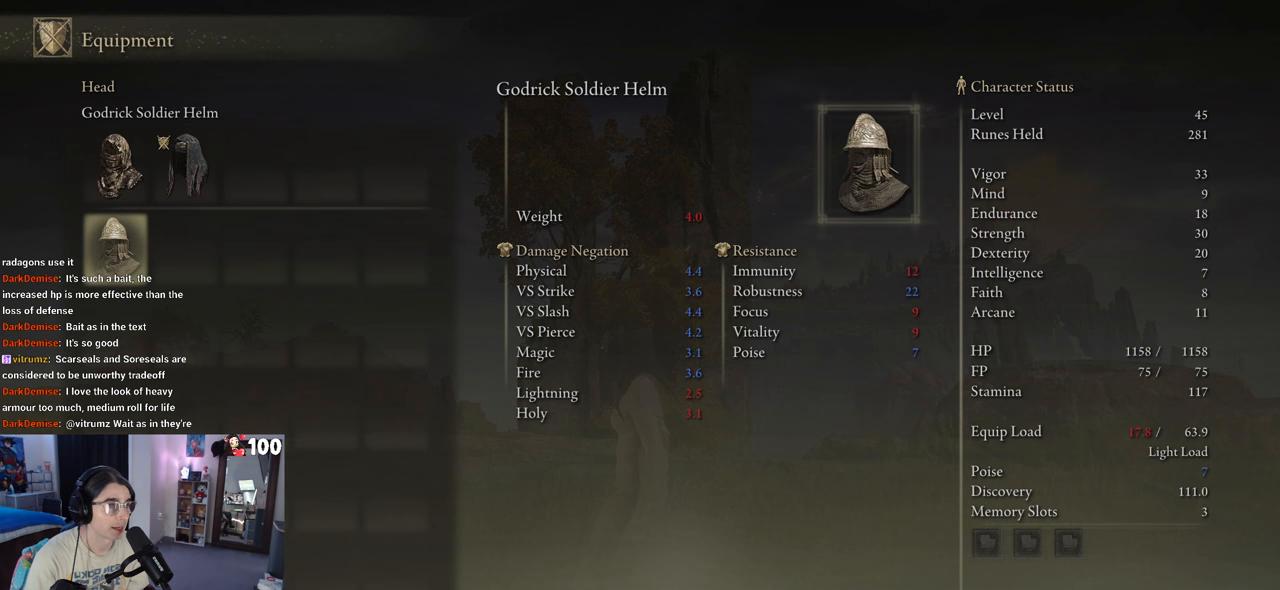
{"buttons": [], "left_stick": "center", "right_stick": "center", "events": [[133, "DPAD_UP", "down"], [167, "DPAD_UP", "up"], [367, "DPAD_RIGHT", "down"], [467, "DPAD_RIGHT", "up"]]}
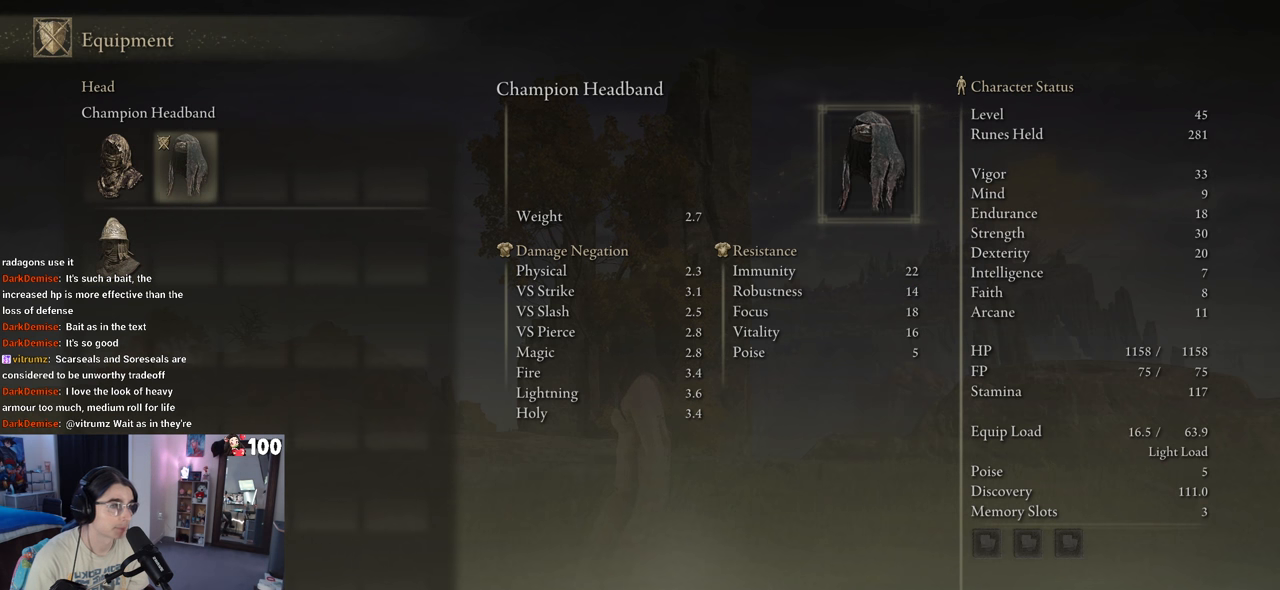
{"buttons": ["DPAD_DOWN"], "left_stick": "center", "right_stick": "center", "events": [[117, "DPAD_LEFT", "down"], [200, "DPAD_LEFT", "up"], [500, "DPAD_DOWN", "down"]]}
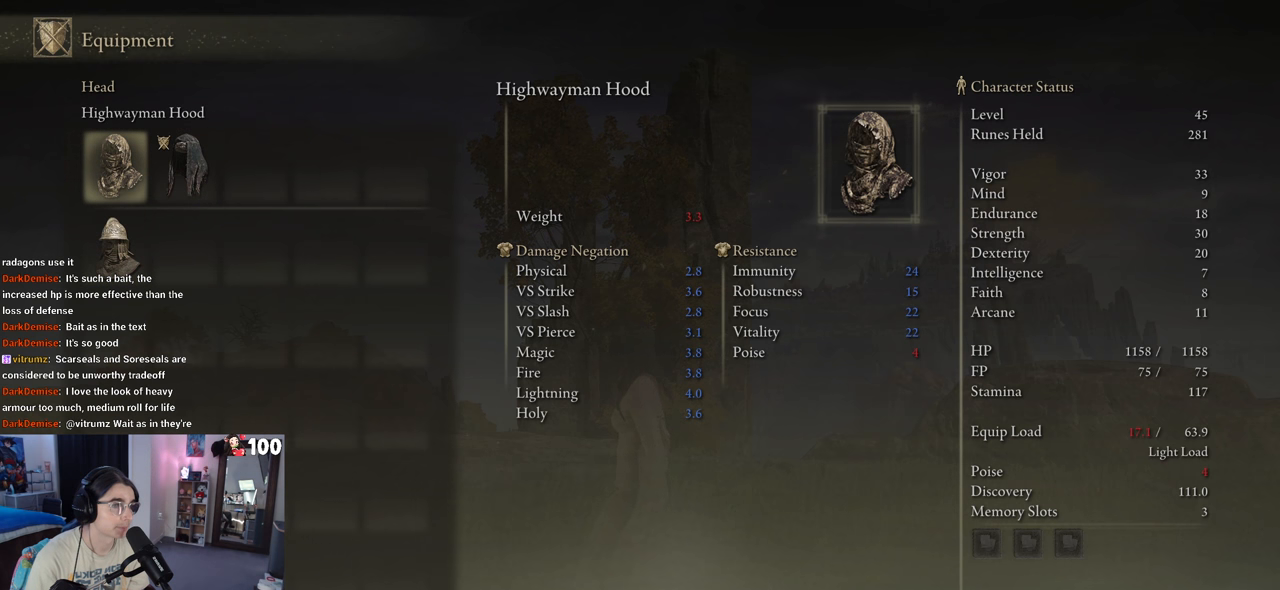
{"buttons": [], "left_stick": "center", "right_stick": "center", "events": [[117, "DPAD_DOWN", "up"]]}
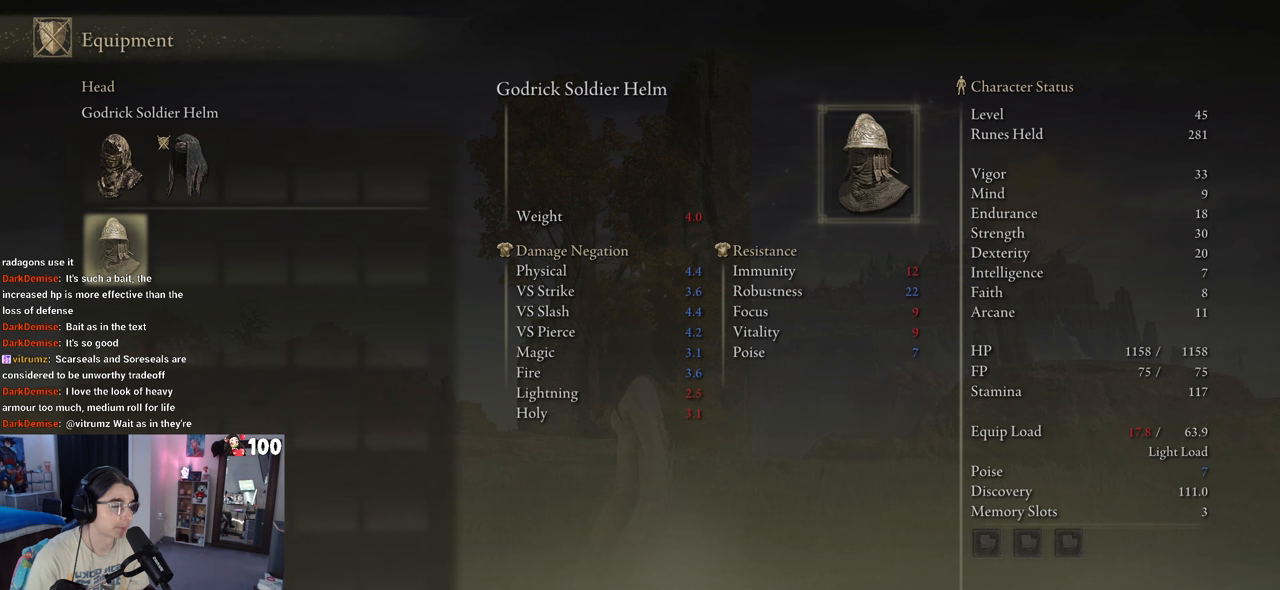
{"buttons": [], "left_stick": "center", "right_stick": "center", "events": []}
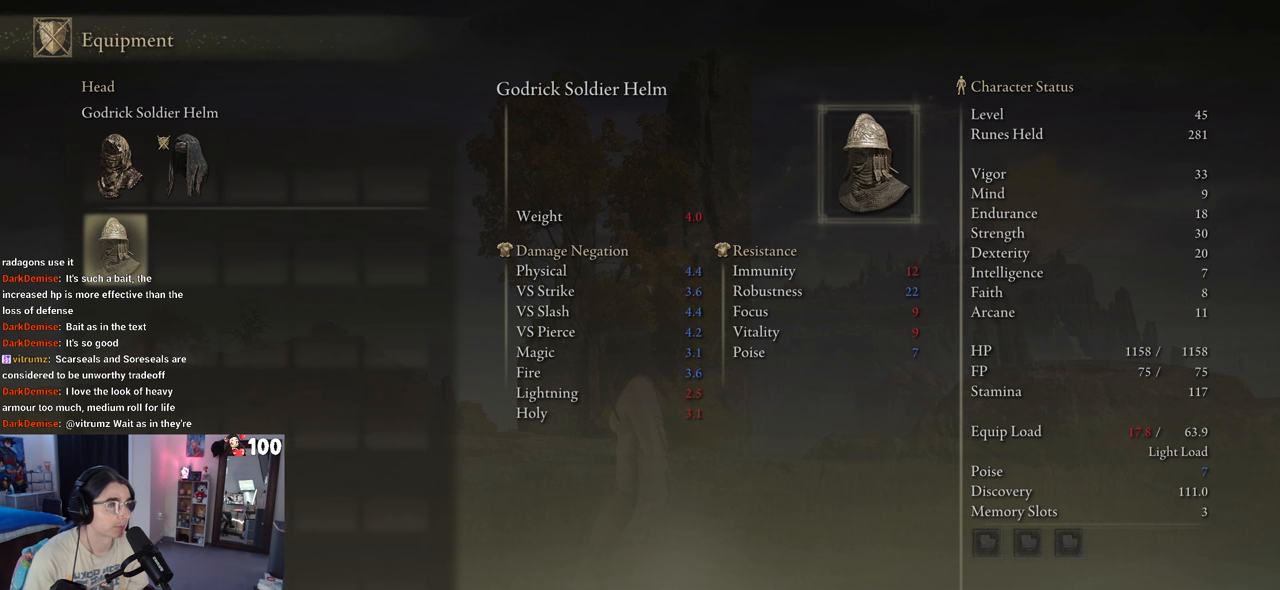
{"buttons": [], "left_stick": "center", "right_stick": "center", "events": [[417, "DPAD_UP", "down"], [500, "DPAD_UP", "up"]]}
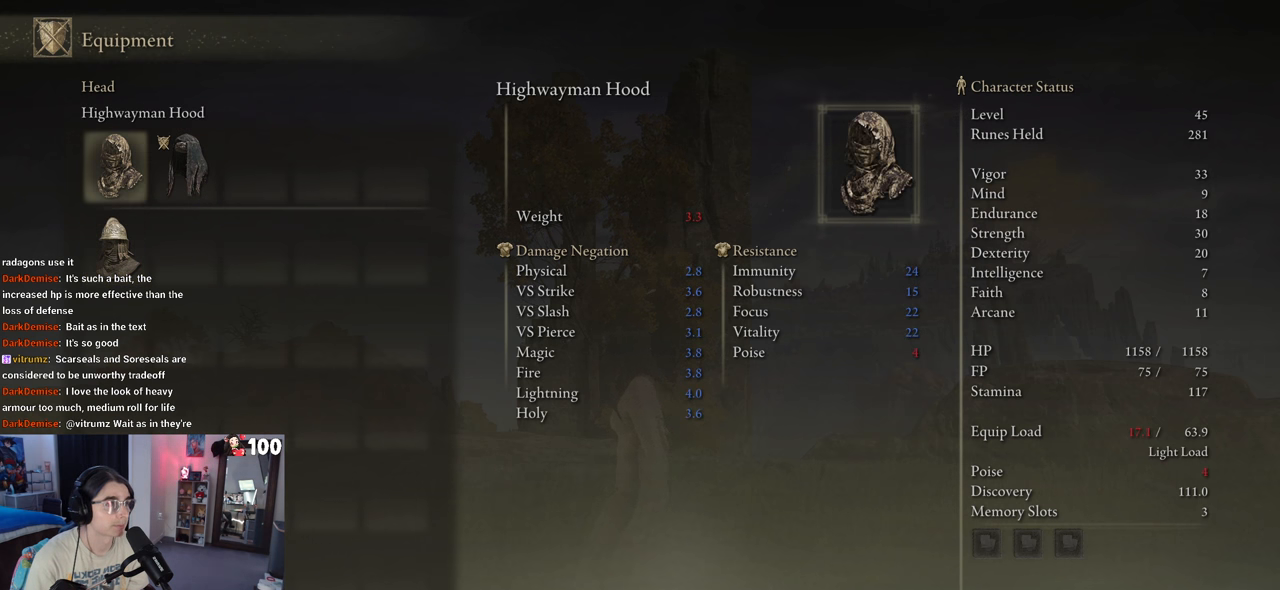
{"buttons": [], "left_stick": "center", "right_stick": "center", "events": []}
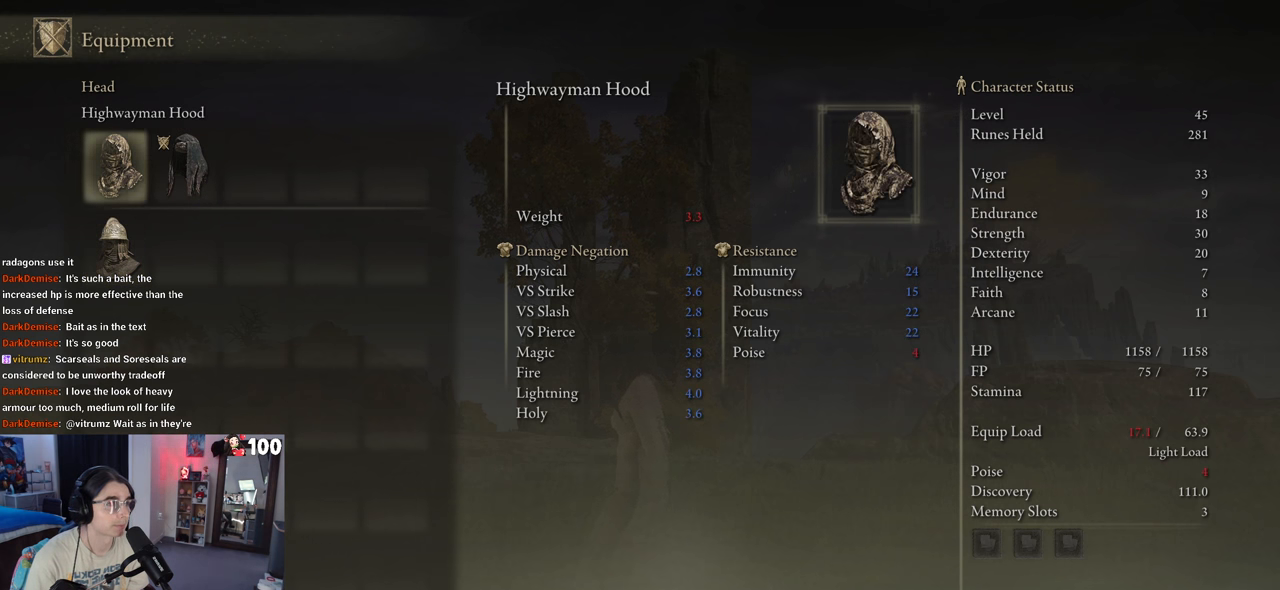
{"buttons": [], "left_stick": "center", "right_stick": "center", "events": [[167, "DPAD_RIGHT", "down"], [200, "DPAD_RIGHT", "up"], [400, "DPAD_LEFT", "down"], [500, "DPAD_LEFT", "up"]]}
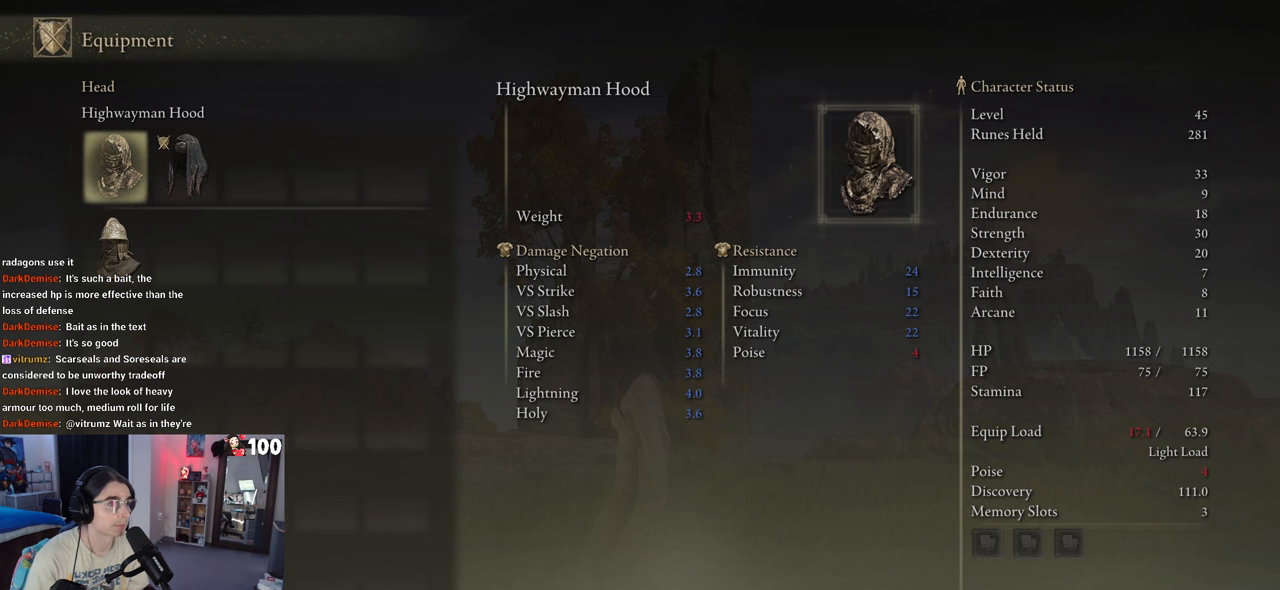
{"buttons": [], "left_stick": "center", "right_stick": "center", "events": [[167, "DPAD_DOWN", "down"], [200, "DPAD_DOWN", "up"]]}
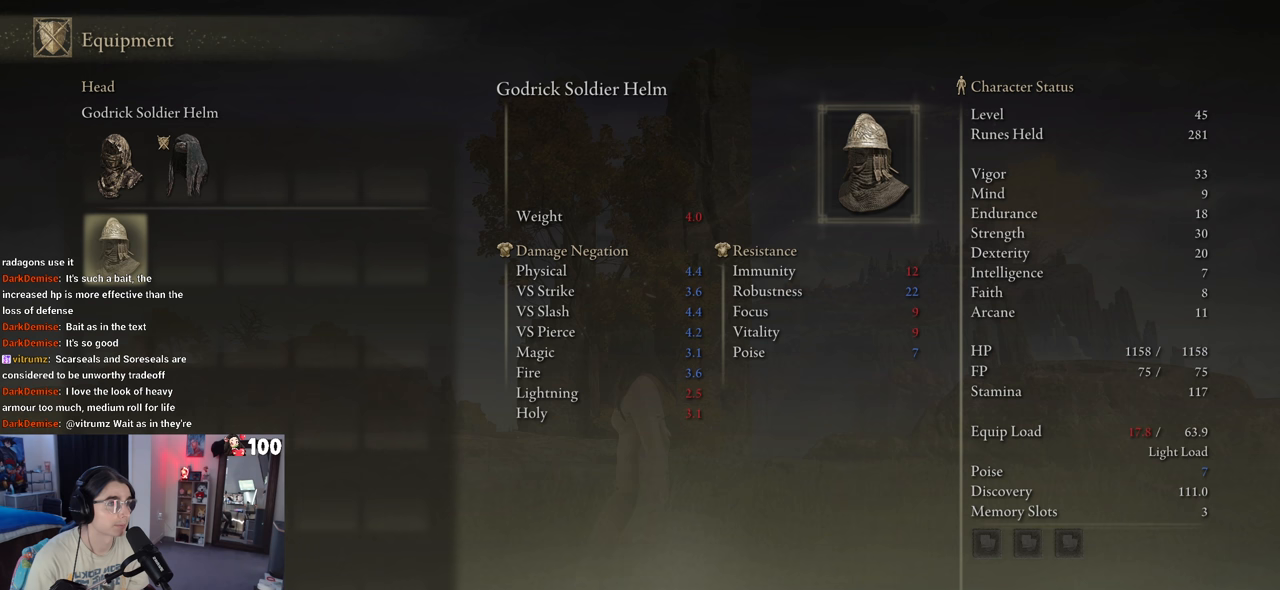
{"buttons": ["DPAD_DOWN"], "left_stick": "center", "right_stick": "center", "events": [[33, "DPAD_UP", "down"], [117, "DPAD_UP", "up"], [483, "DPAD_DOWN", "down"]]}
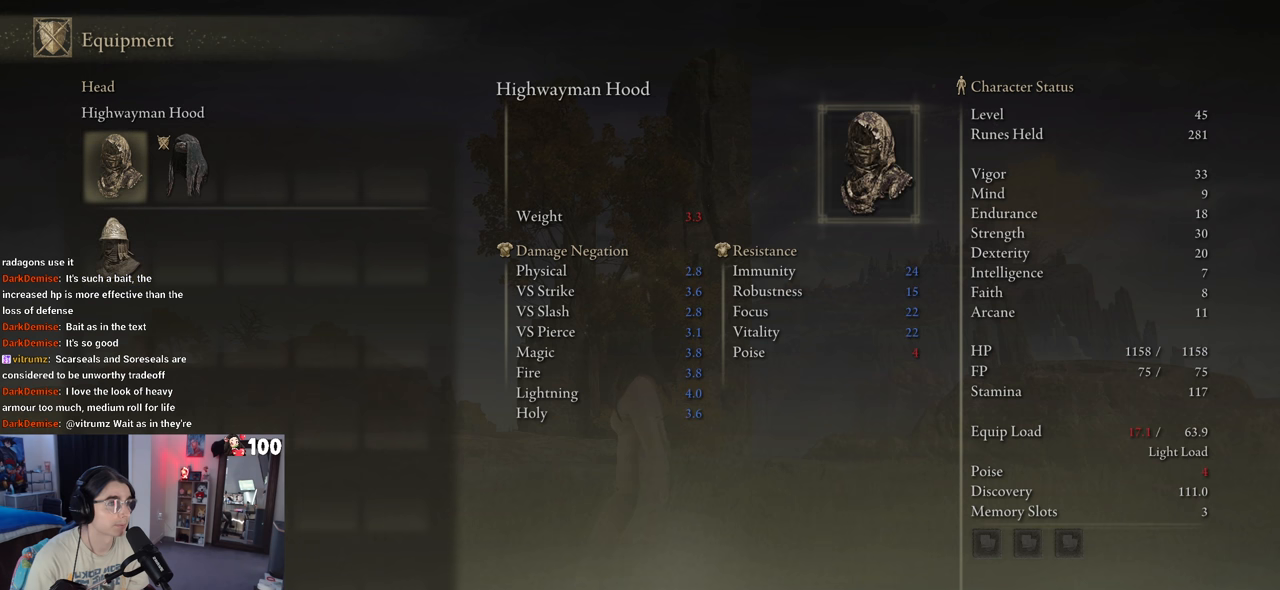
{"buttons": [], "left_stick": "center", "right_stick": "center", "events": [[100, "DPAD_DOWN", "up"], [183, "CROSS", "down"], [283, "CROSS", "up"]]}
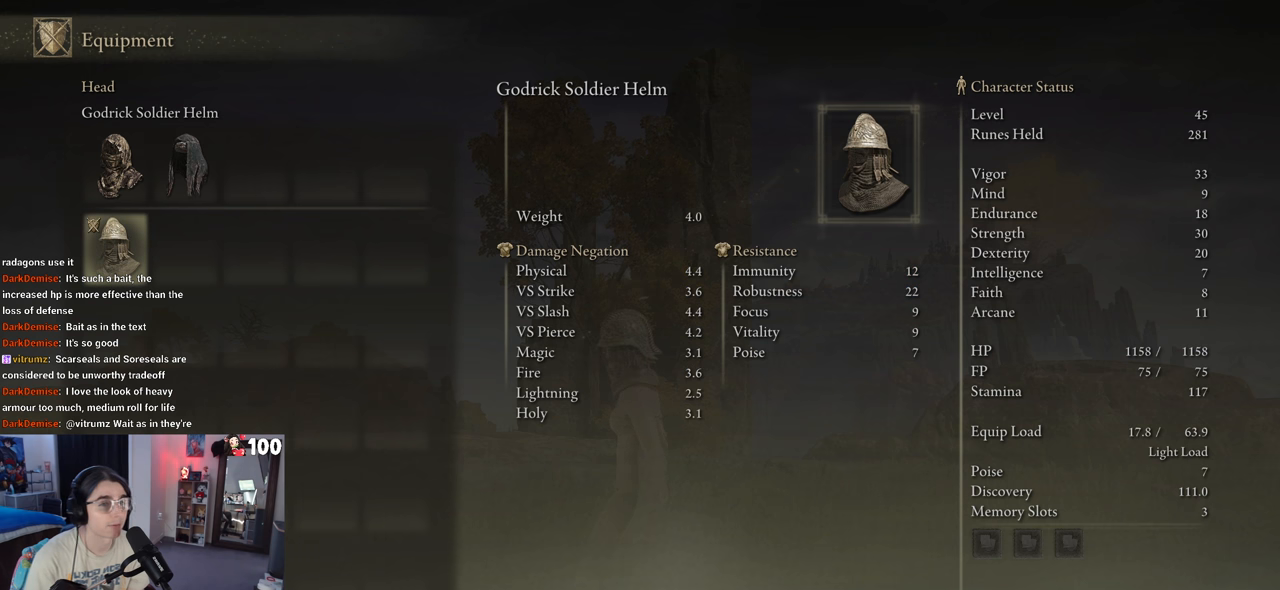
{"buttons": [], "left_stick": "center", "right_stick": "center", "events": [[267, "DPAD_RIGHT", "down"], [317, "DPAD_RIGHT", "up"]]}
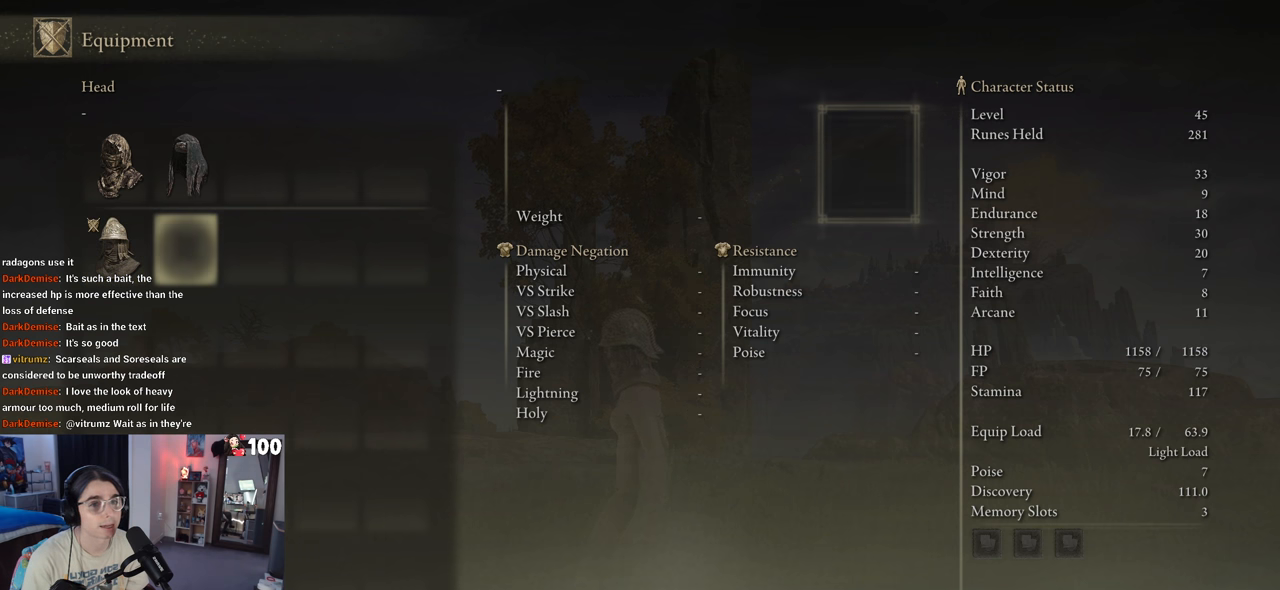
{"buttons": [], "left_stick": "center", "right_stick": "center", "events": [[167, "CIRCLE", "down"], [233, "CIRCLE", "up"]]}
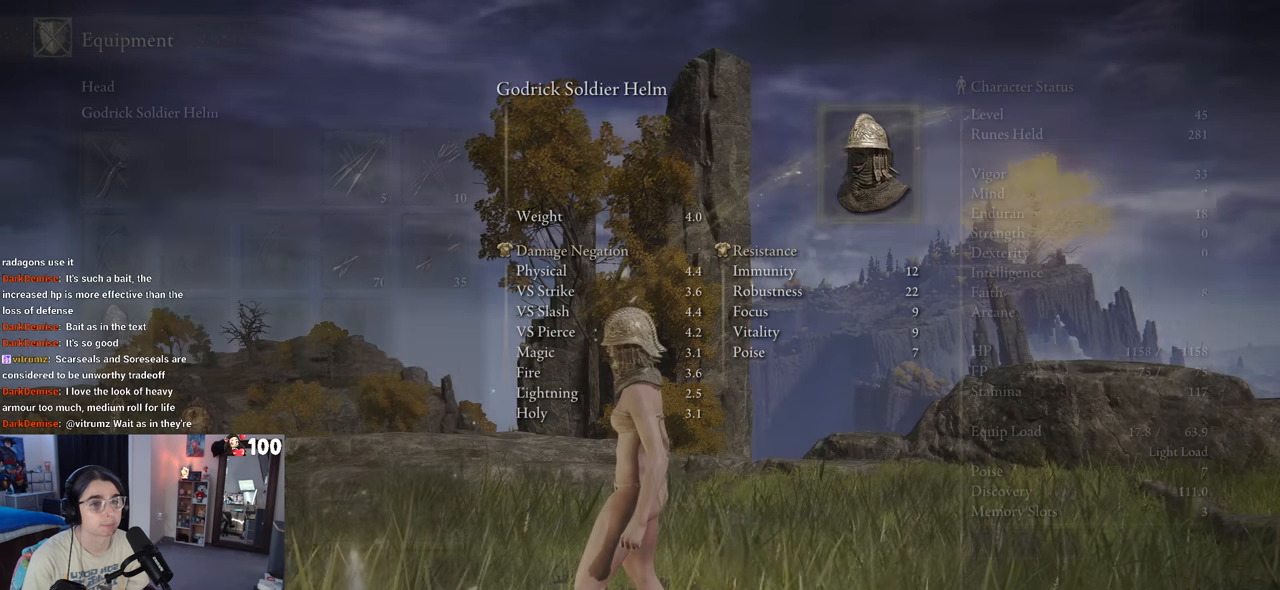
{"buttons": [], "left_stick": "center", "right_stick": "center", "events": []}